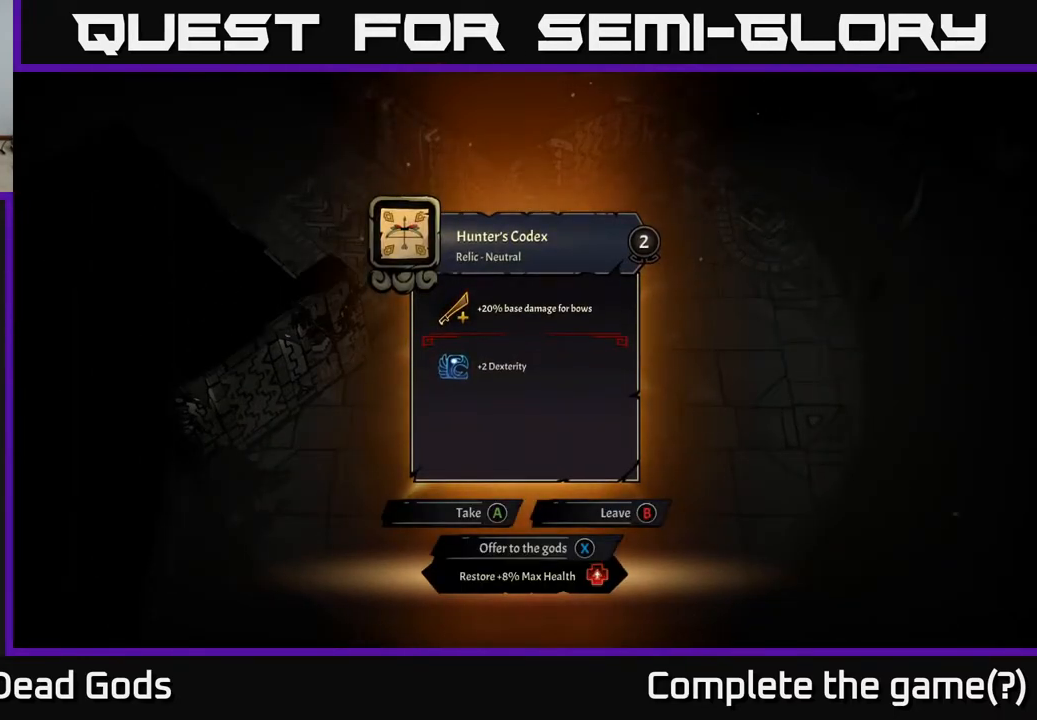
Gameplay with a controller (Xbox layout); each line is a JSON object with the inputs held at the frame after it. "events" lists button and stick changes between this image and that frame as [ms after this image, input, new state], when the widget could be followed in between.
{"buttons": [], "left_stick": "center", "right_stick": "center", "events": []}
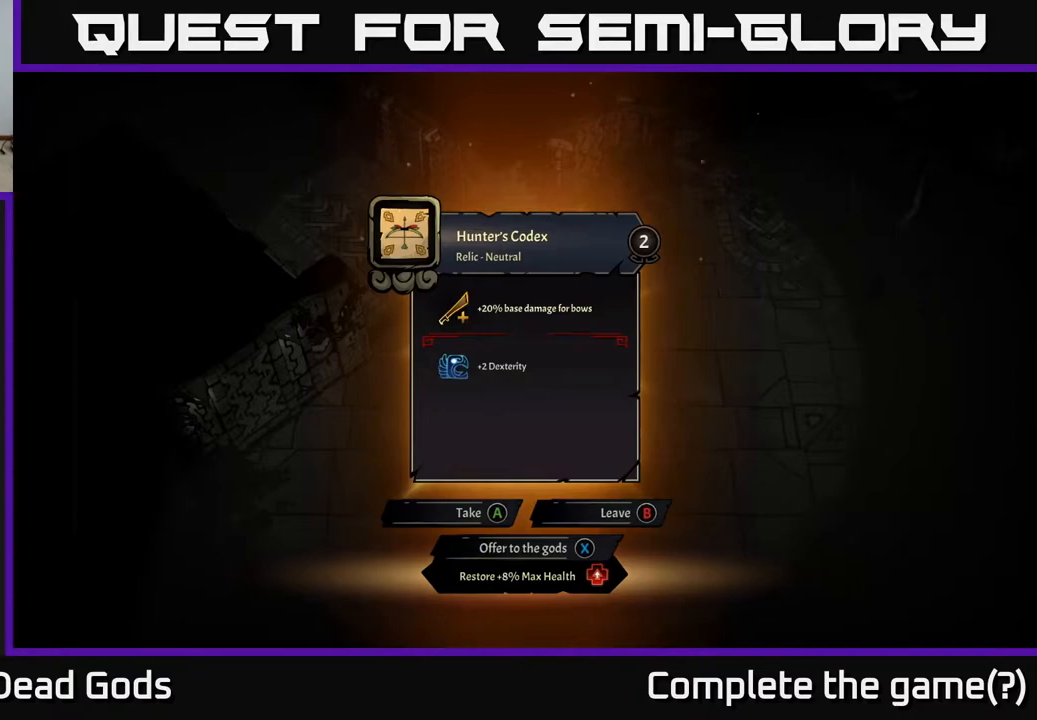
{"buttons": [], "left_stick": "center", "right_stick": "center", "events": []}
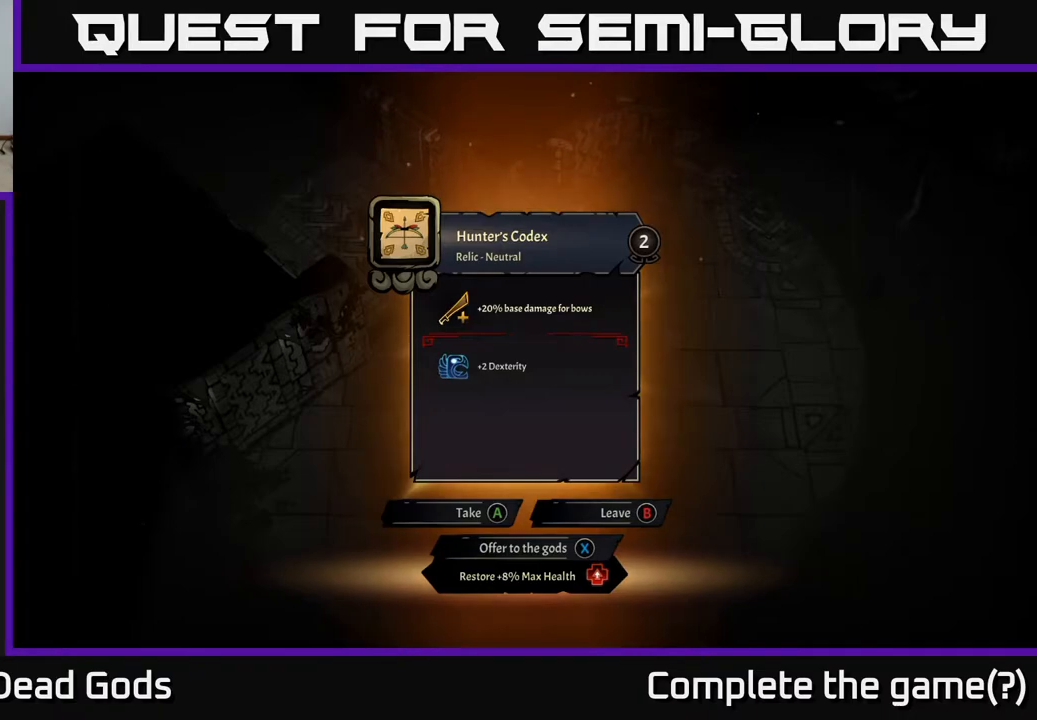
{"buttons": [], "left_stick": "center", "right_stick": "center", "events": []}
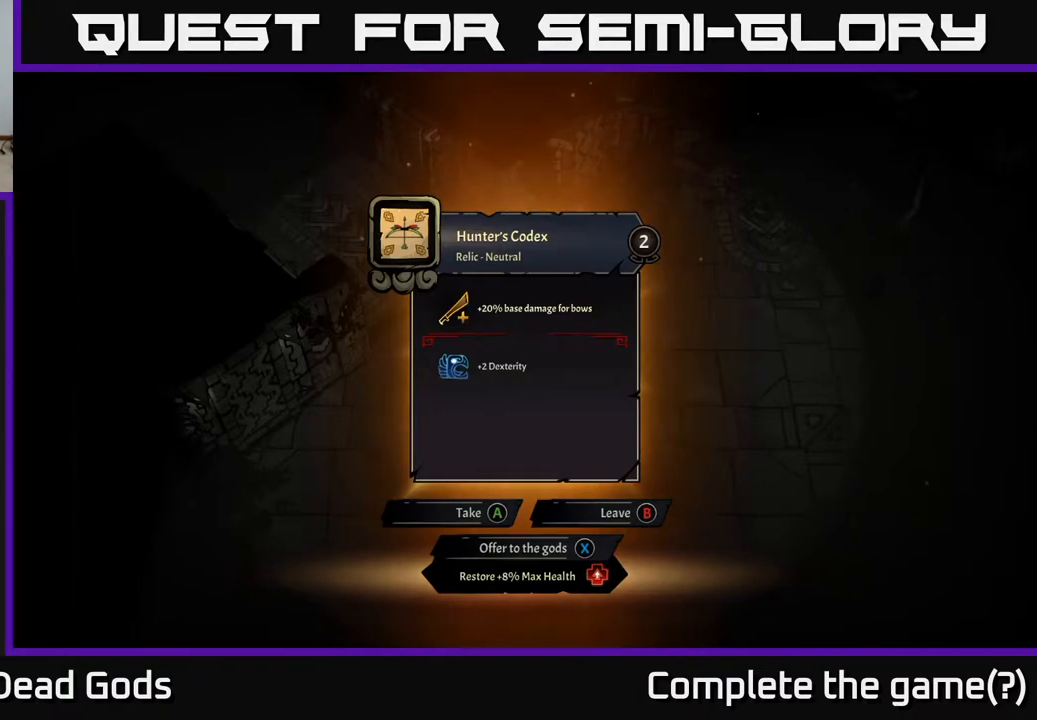
{"buttons": [], "left_stick": "down", "right_stick": "center", "events": [[100, "X", "down"], [150, "X", "up"], [417, "left_stick", "down"]]}
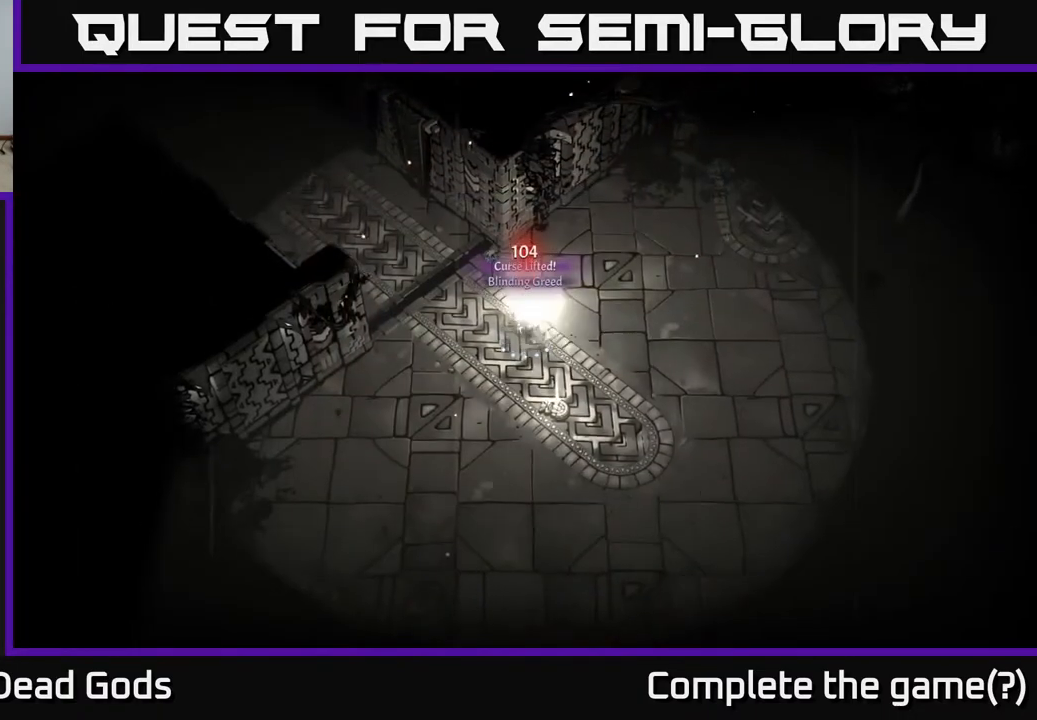
{"buttons": [], "left_stick": "center", "right_stick": "center", "events": [[183, "left_stick", "down-right"], [433, "left_stick", "center"]]}
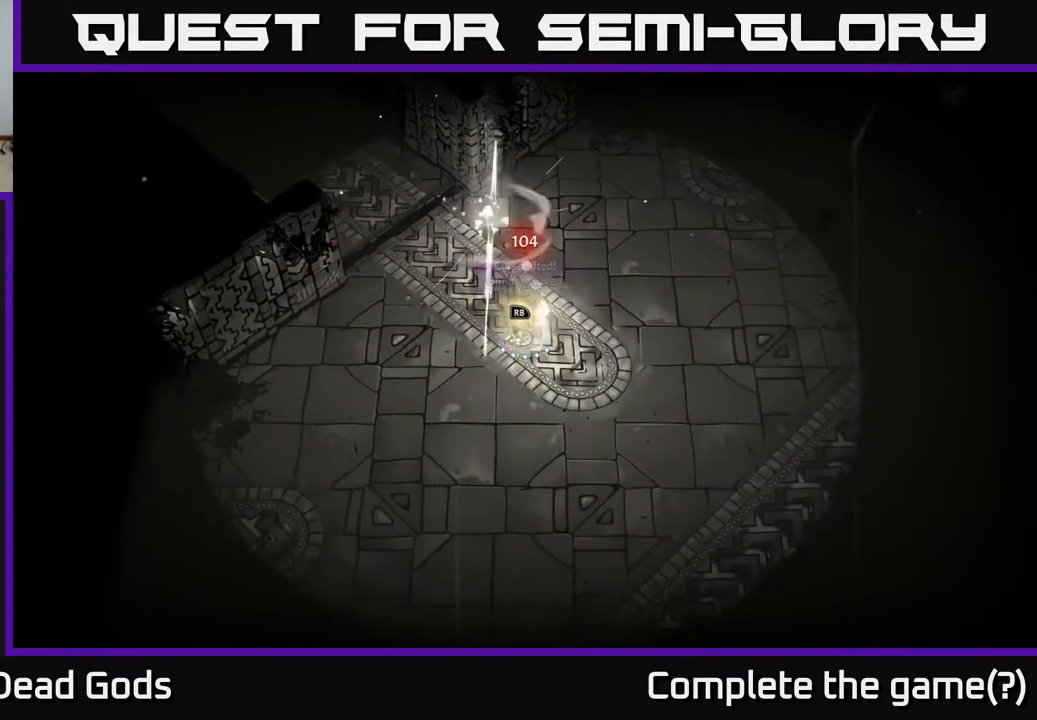
{"buttons": [], "left_stick": "center", "right_stick": "center", "events": [[133, "R1", "down"], [200, "R1", "up"]]}
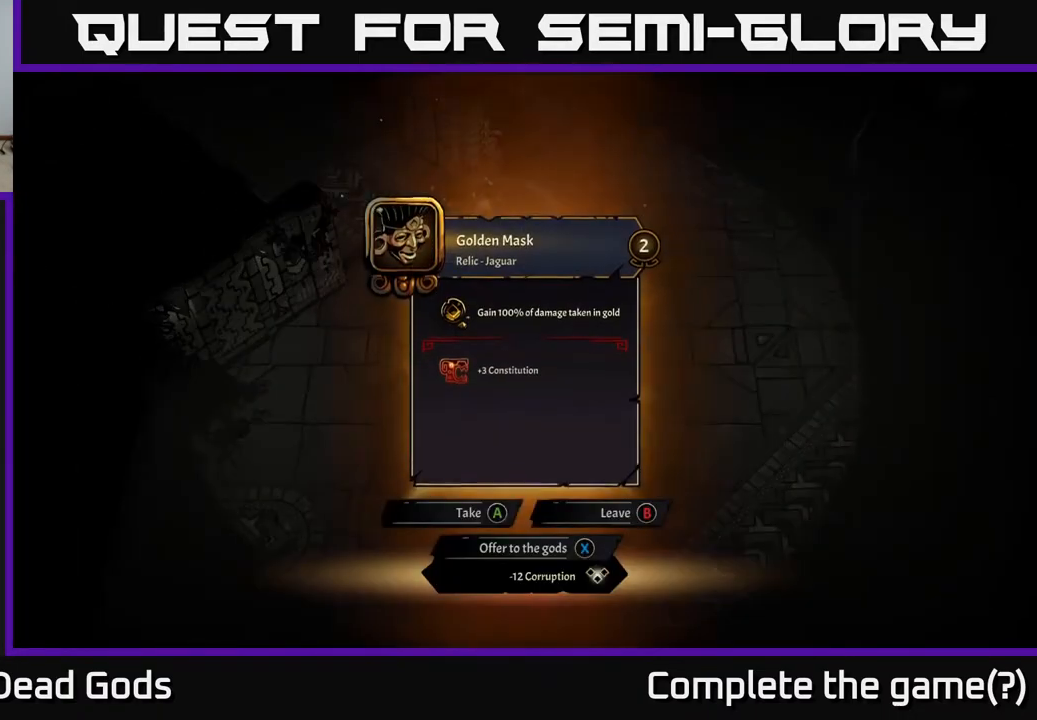
{"buttons": [], "left_stick": "center", "right_stick": "center", "events": []}
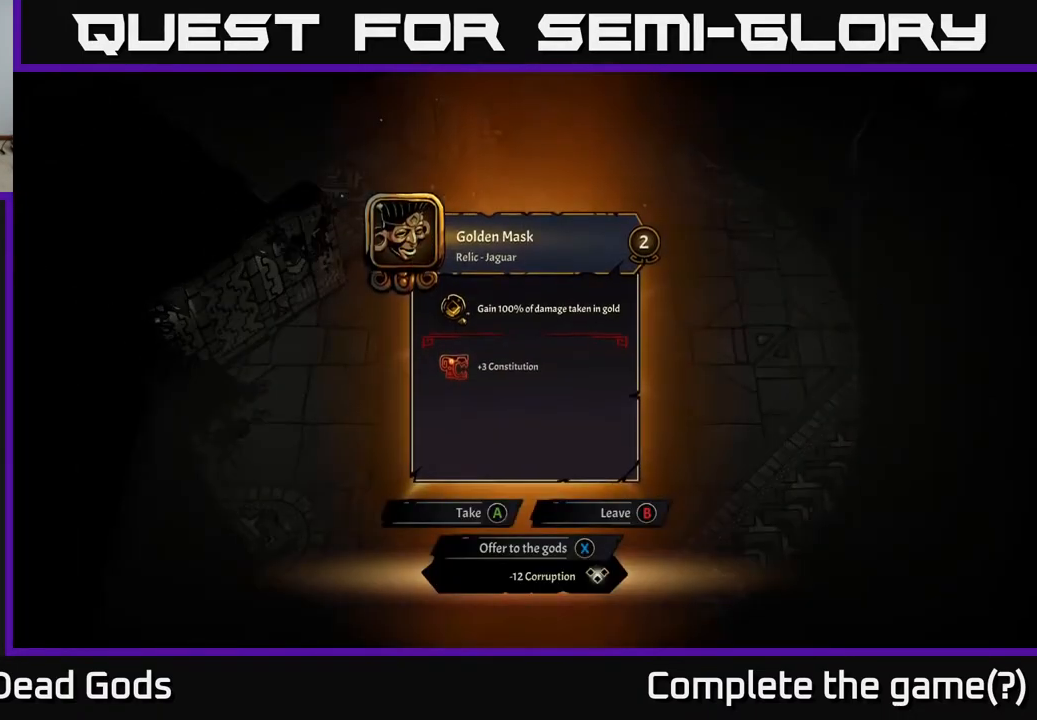
{"buttons": [], "left_stick": "center", "right_stick": "center", "events": []}
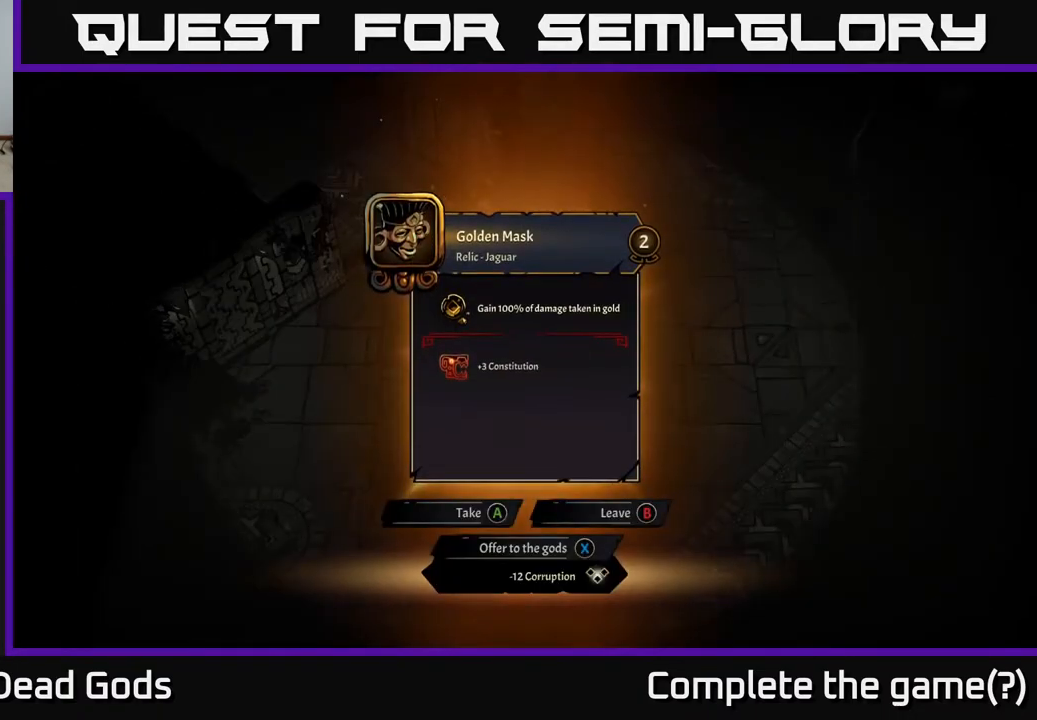
{"buttons": [], "left_stick": "center", "right_stick": "center", "events": []}
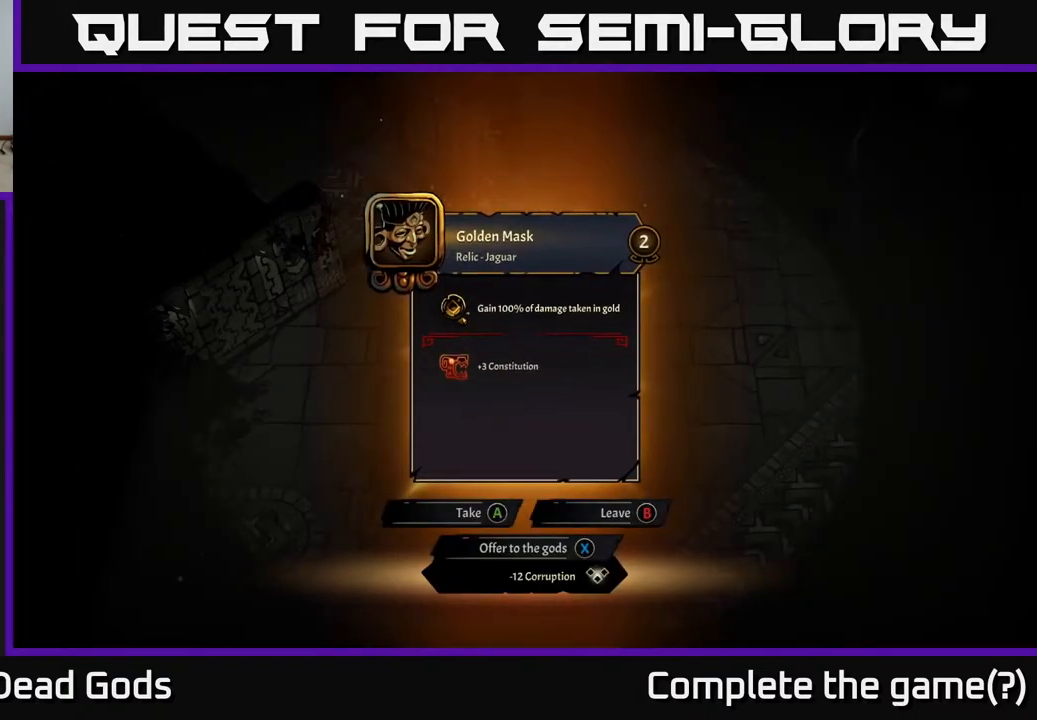
{"buttons": [], "left_stick": "center", "right_stick": "center", "events": []}
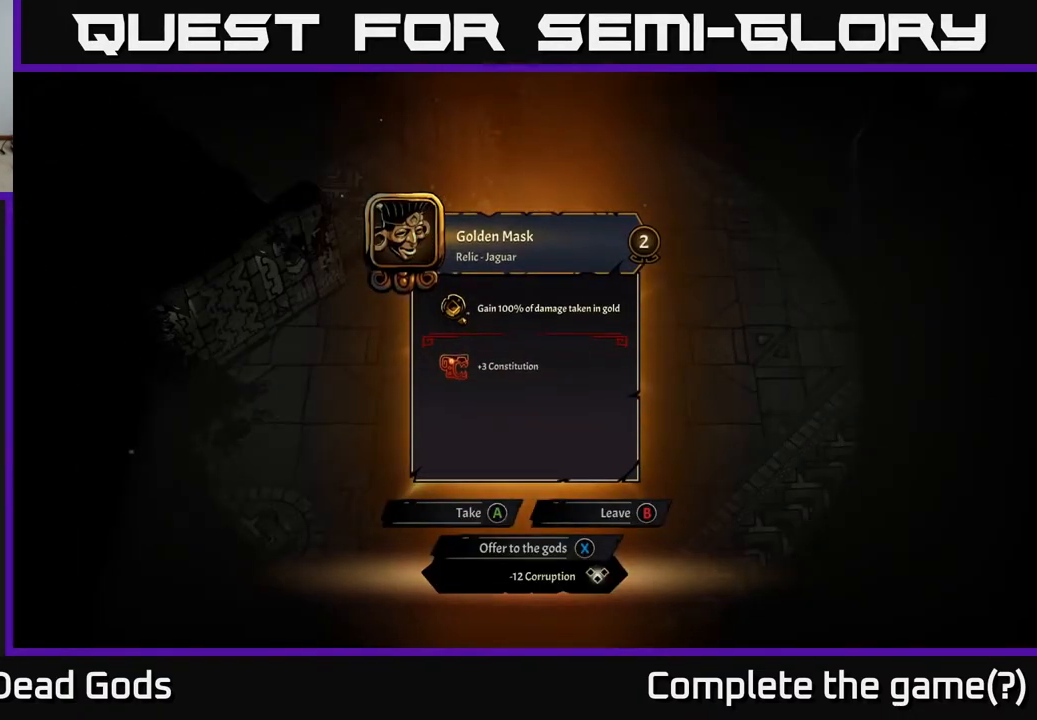
{"buttons": [], "left_stick": "up", "right_stick": "center", "events": [[50, "A", "down"], [117, "A", "up"], [350, "left_stick", "up"]]}
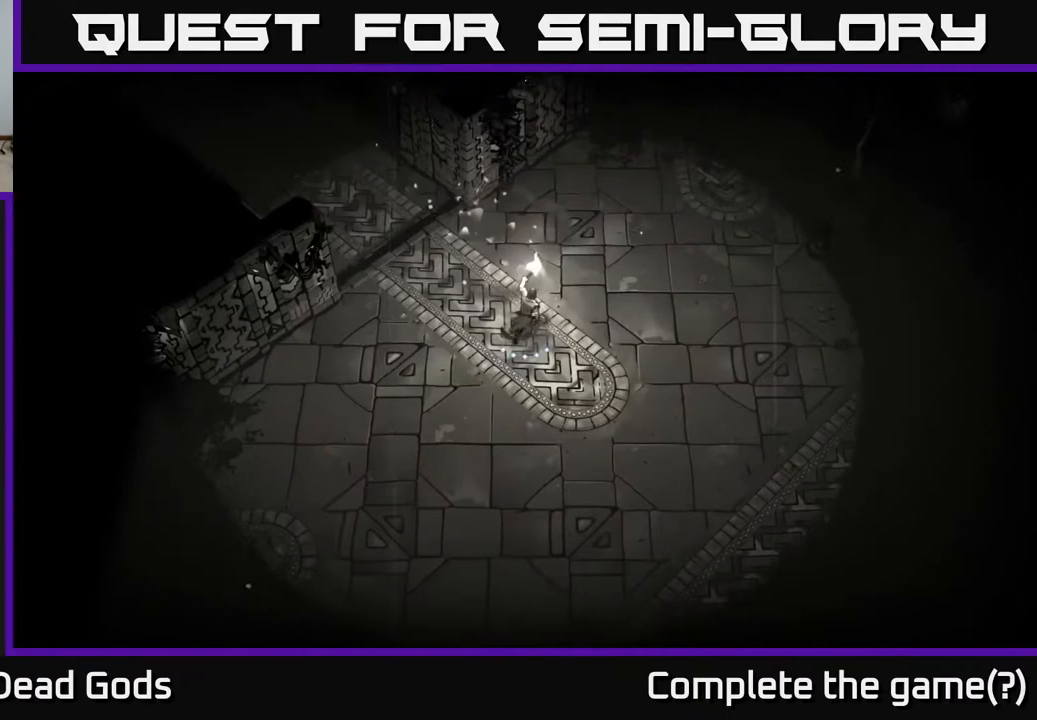
{"buttons": [], "left_stick": "center", "right_stick": "center", "events": [[150, "left_stick", "up-left"], [283, "left_stick", "center"], [300, "START", "down"], [417, "START", "up"]]}
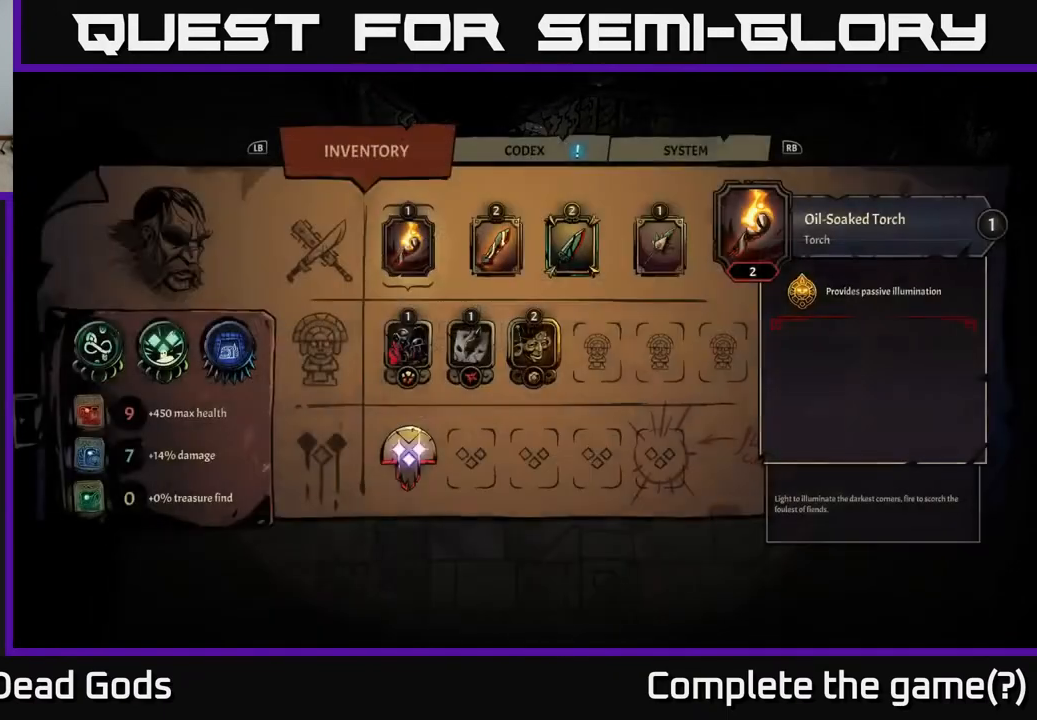
{"buttons": ["DPAD_DOWN"], "left_stick": "center", "right_stick": "center", "events": [[483, "DPAD_DOWN", "down"]]}
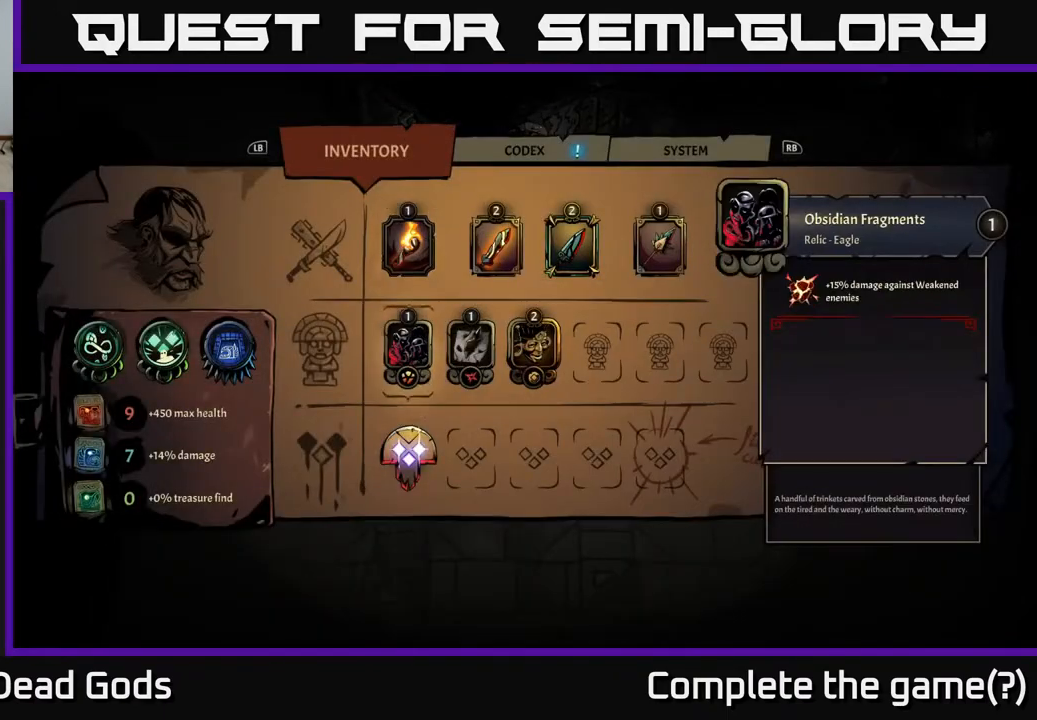
{"buttons": ["DPAD_RIGHT"], "left_stick": "center", "right_stick": "center", "events": [[50, "DPAD_DOWN", "up"], [283, "DPAD_RIGHT", "down"], [383, "DPAD_RIGHT", "up"], [467, "DPAD_RIGHT", "down"]]}
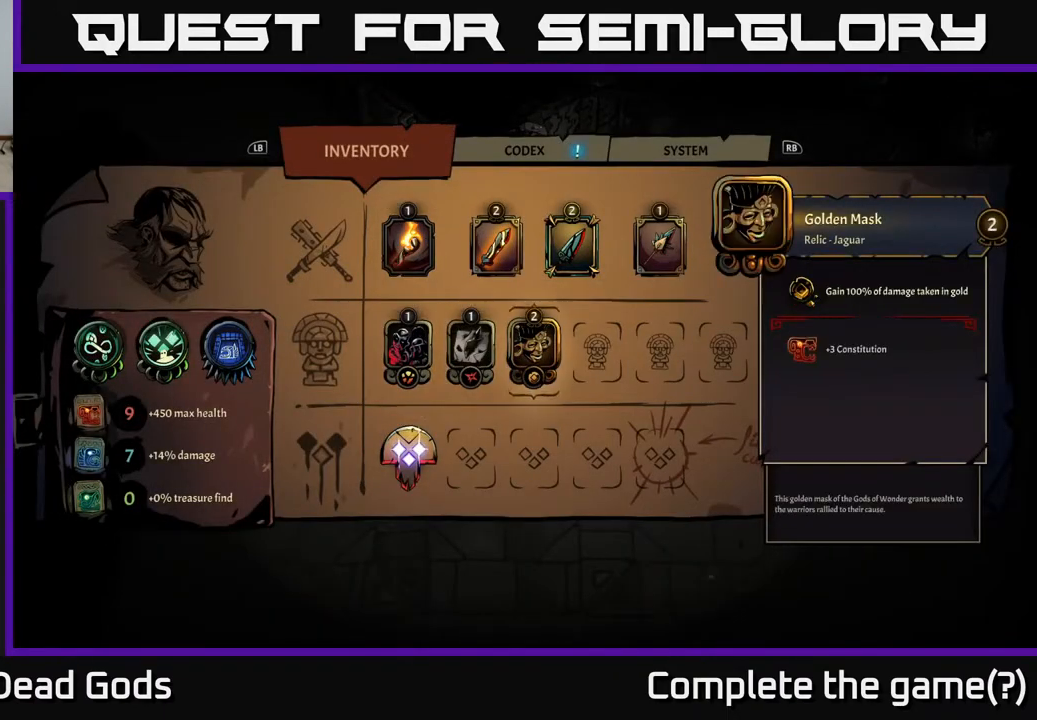
{"buttons": [], "left_stick": "center", "right_stick": "center", "events": [[50, "DPAD_RIGHT", "up"]]}
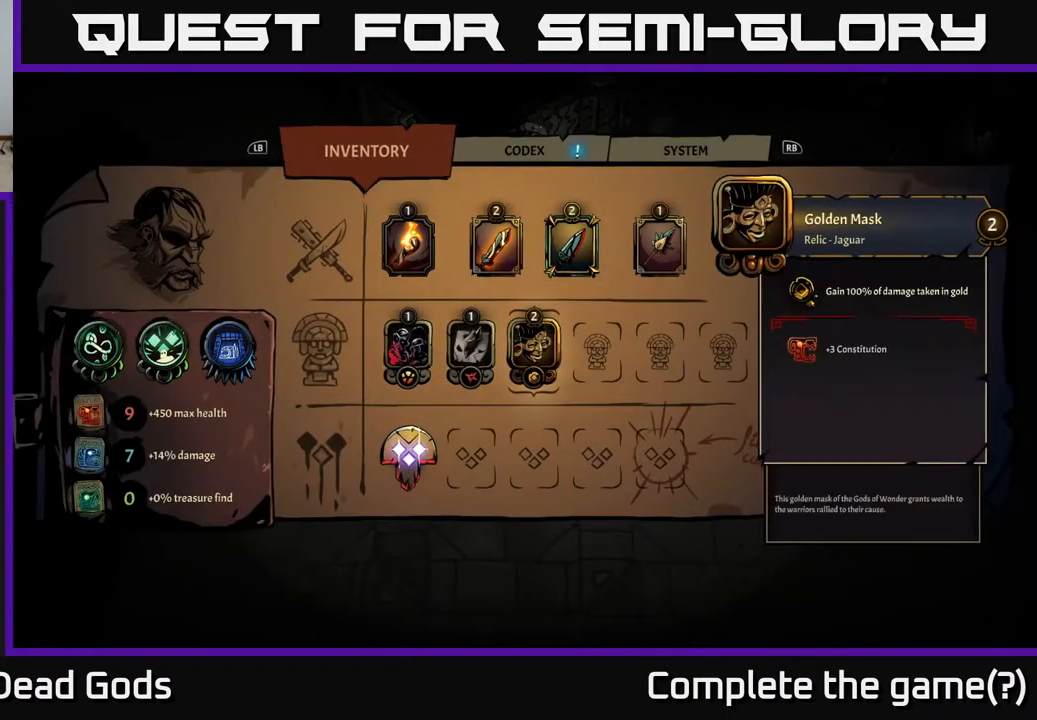
{"buttons": [], "left_stick": "up-left", "right_stick": "center", "events": [[150, "B", "down"], [217, "B", "up"], [283, "left_stick", "up-left"]]}
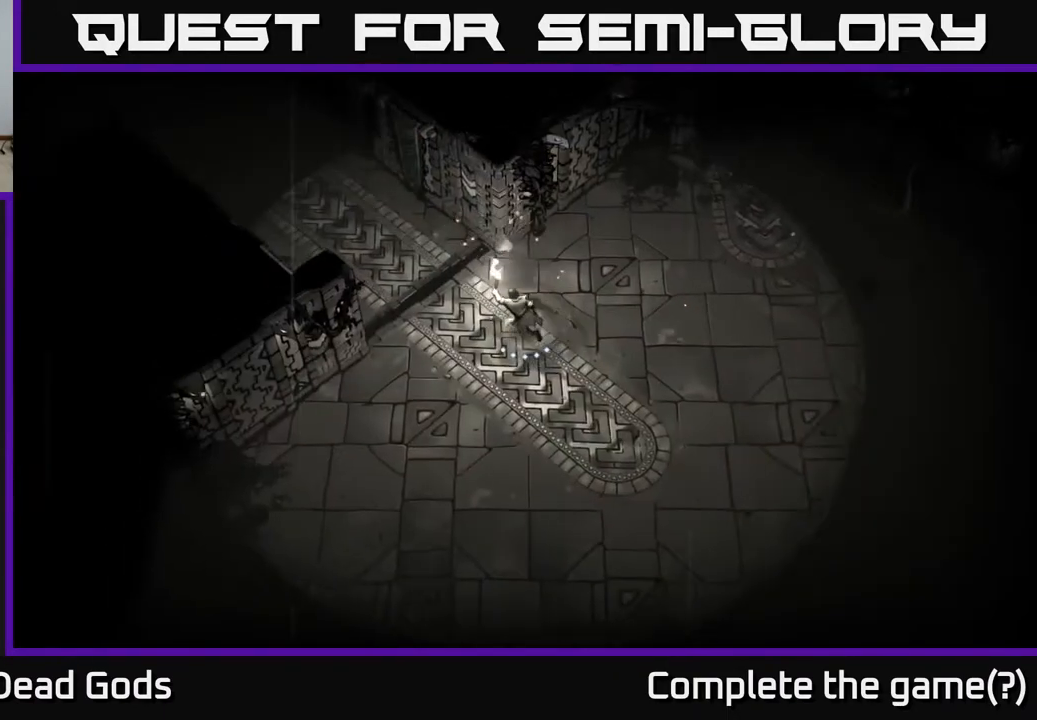
{"buttons": [], "left_stick": "up-left", "right_stick": "center", "events": []}
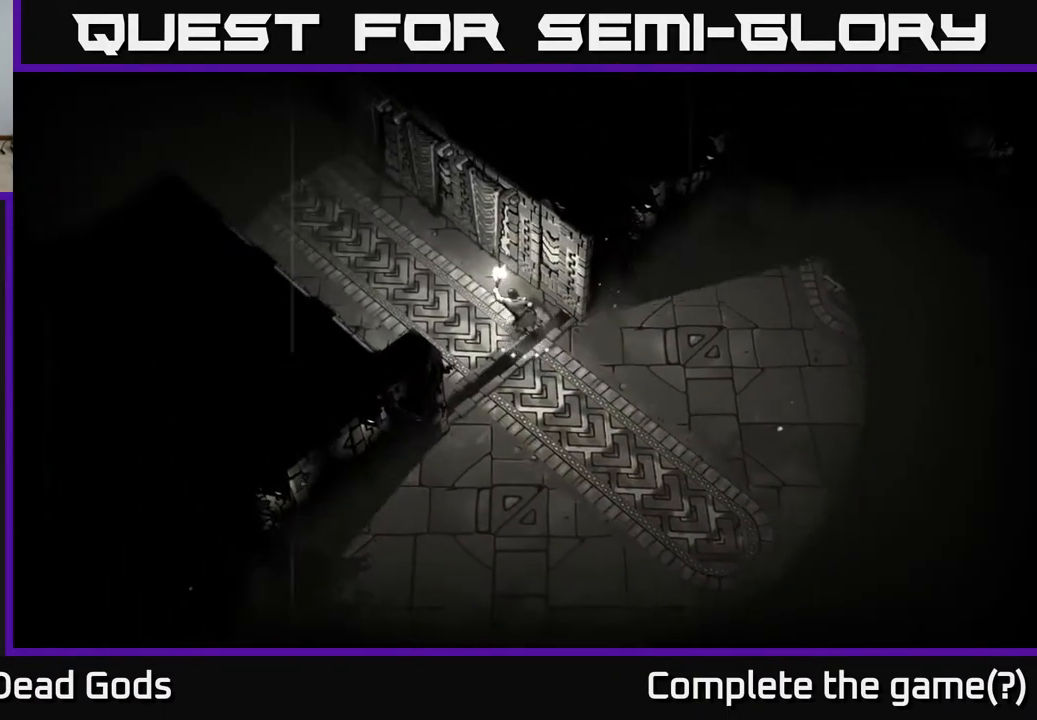
{"buttons": [], "left_stick": "up-left", "right_stick": "center", "events": []}
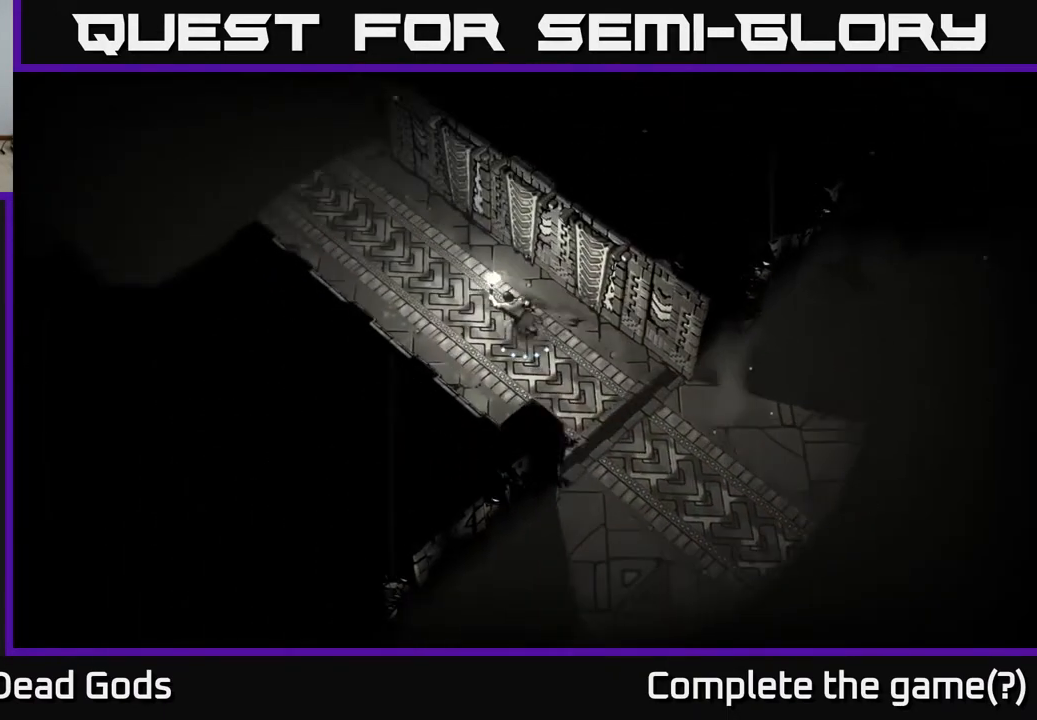
{"buttons": [], "left_stick": "up-left", "right_stick": "center", "events": []}
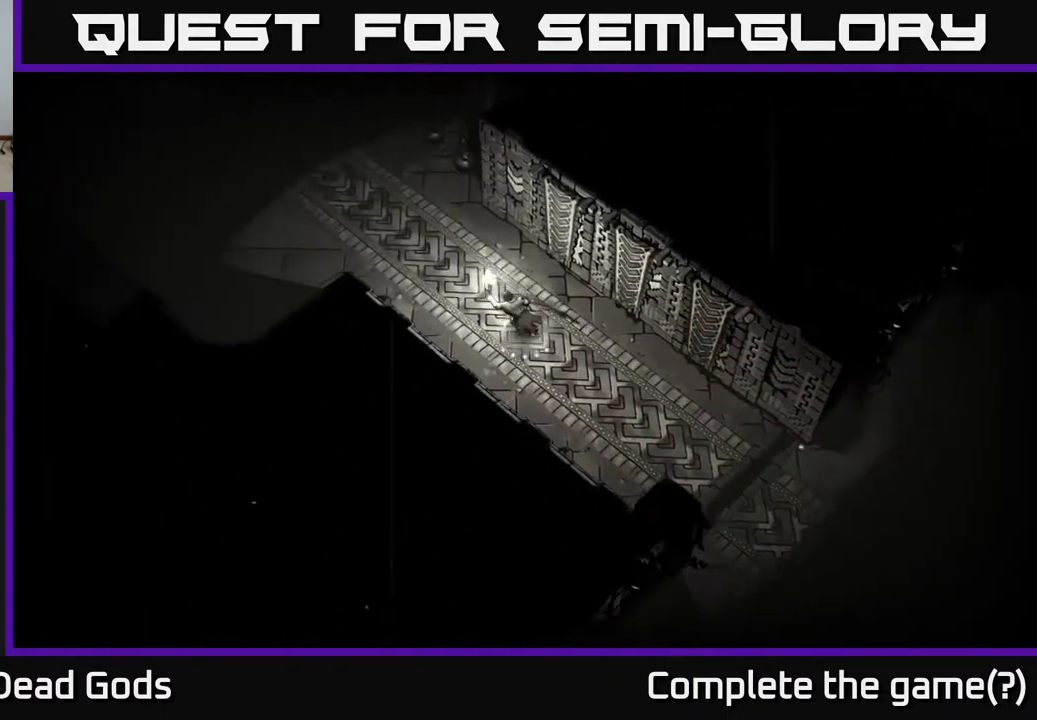
{"buttons": [], "left_stick": "up-left", "right_stick": "center", "events": []}
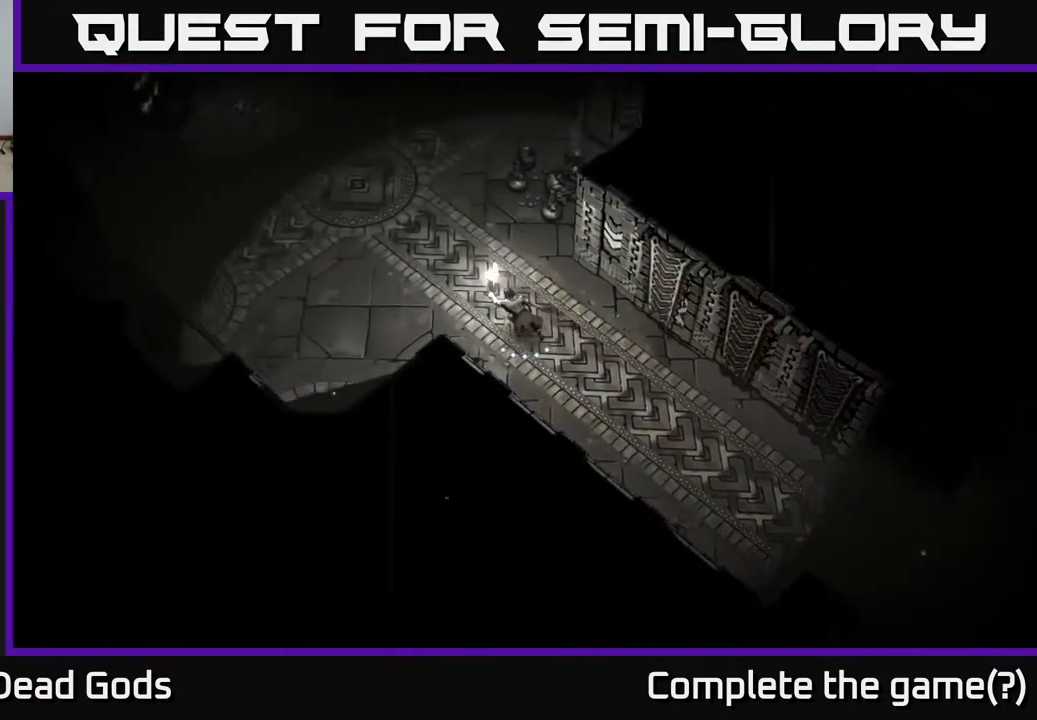
{"buttons": [], "left_stick": "up-left", "right_stick": "center", "events": []}
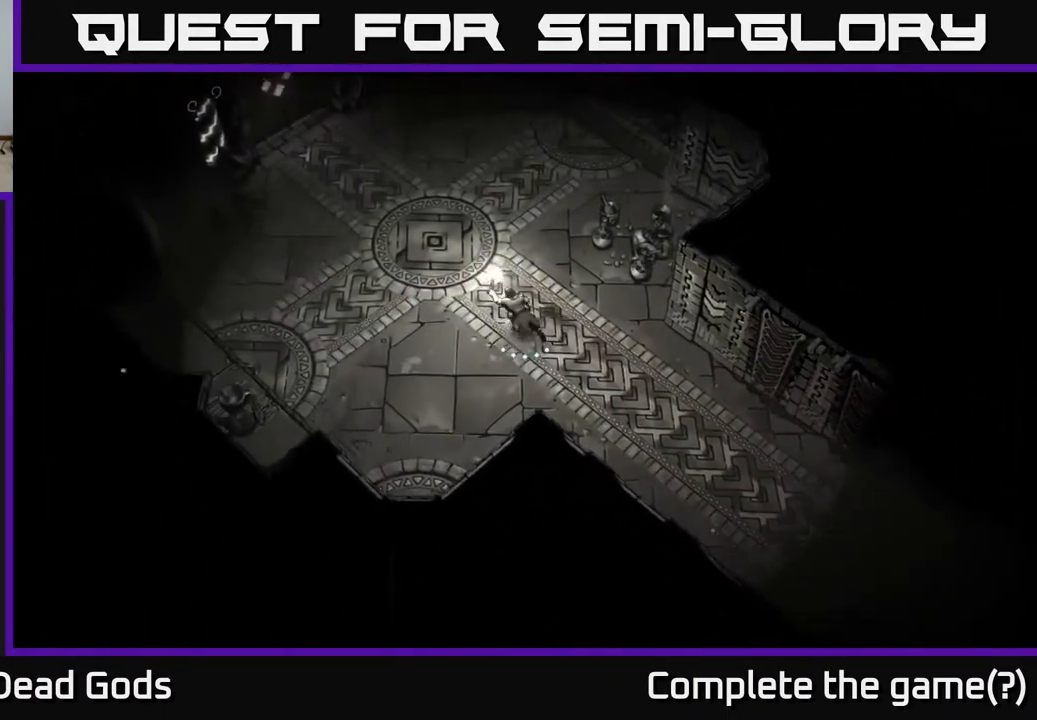
{"buttons": [], "left_stick": "up-left", "right_stick": "center", "events": []}
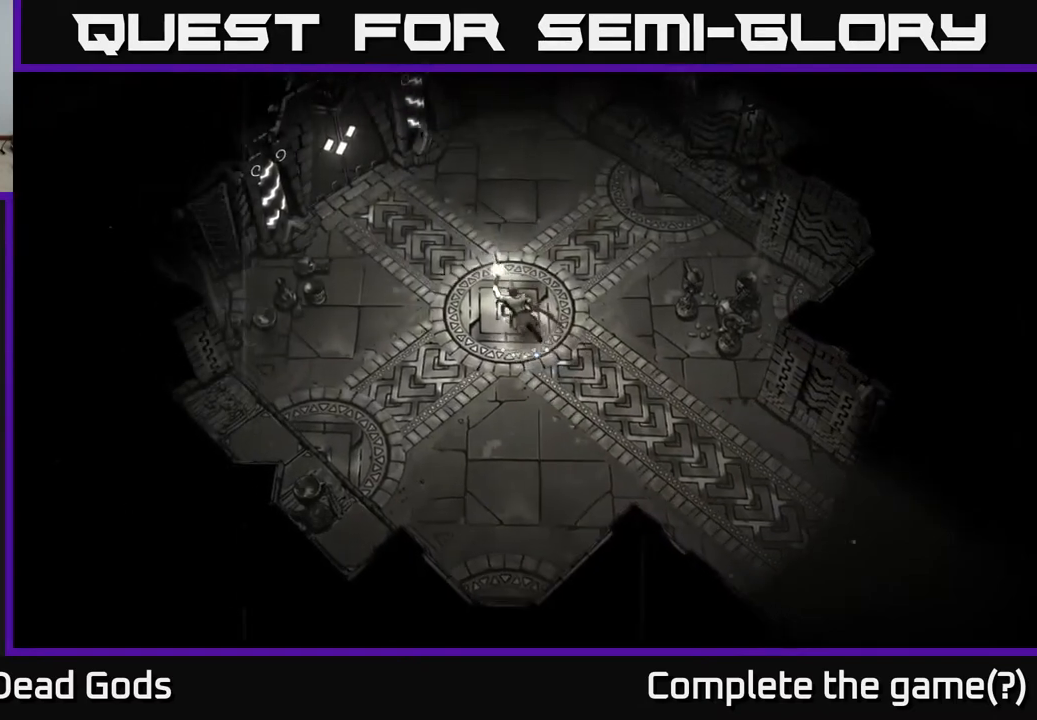
{"buttons": [], "left_stick": "up-left", "right_stick": "center", "events": []}
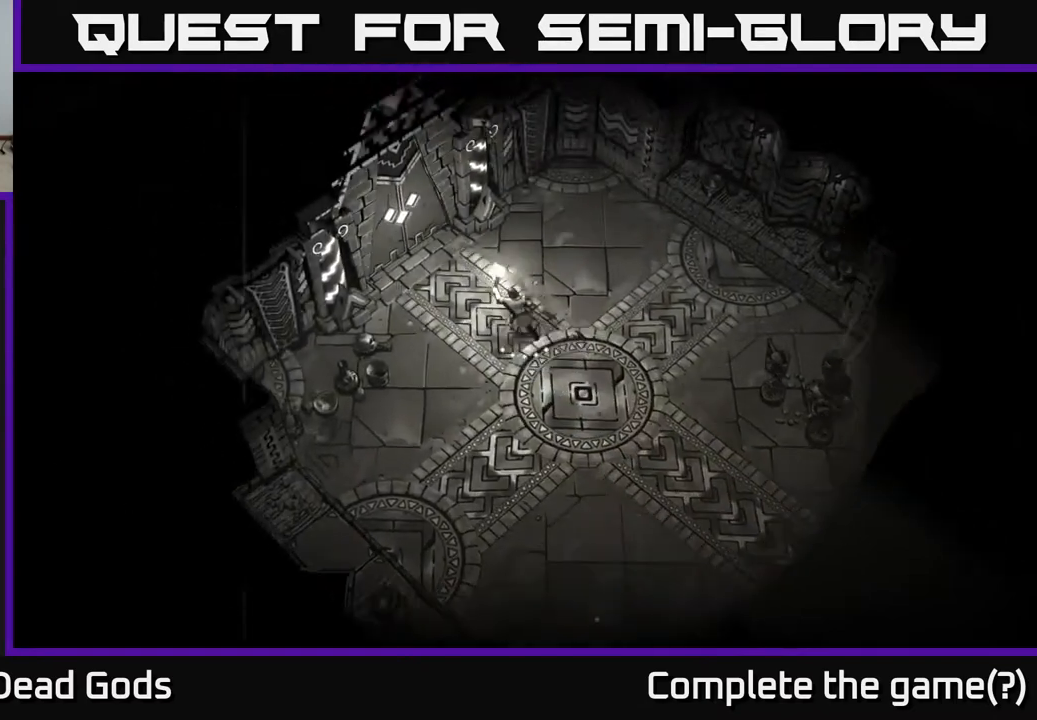
{"buttons": ["R1"], "left_stick": "center", "right_stick": "center", "events": [[417, "left_stick", "center"], [433, "R1", "down"]]}
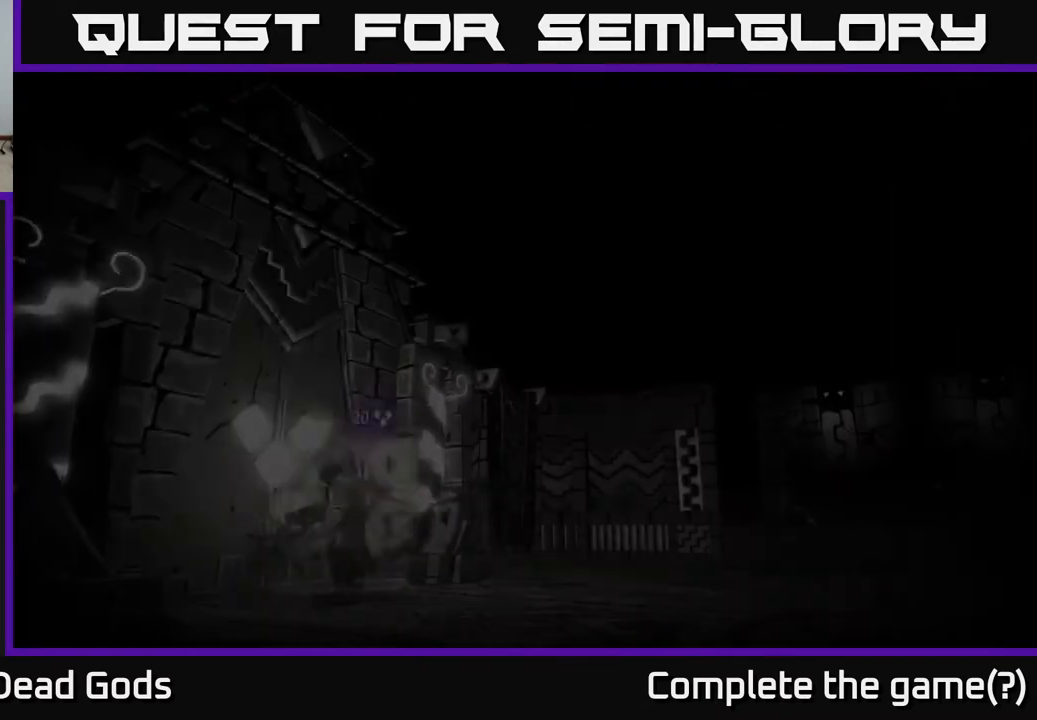
{"buttons": [], "left_stick": "center", "right_stick": "center", "events": [[50, "R1", "up"]]}
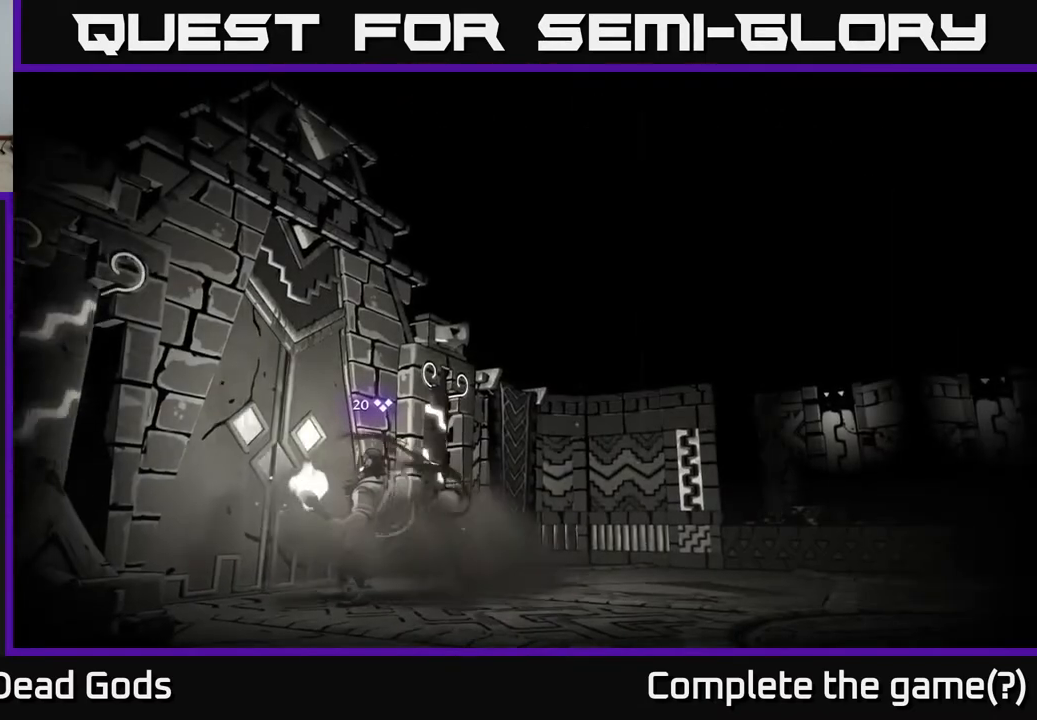
{"buttons": [], "left_stick": "center", "right_stick": "center", "events": []}
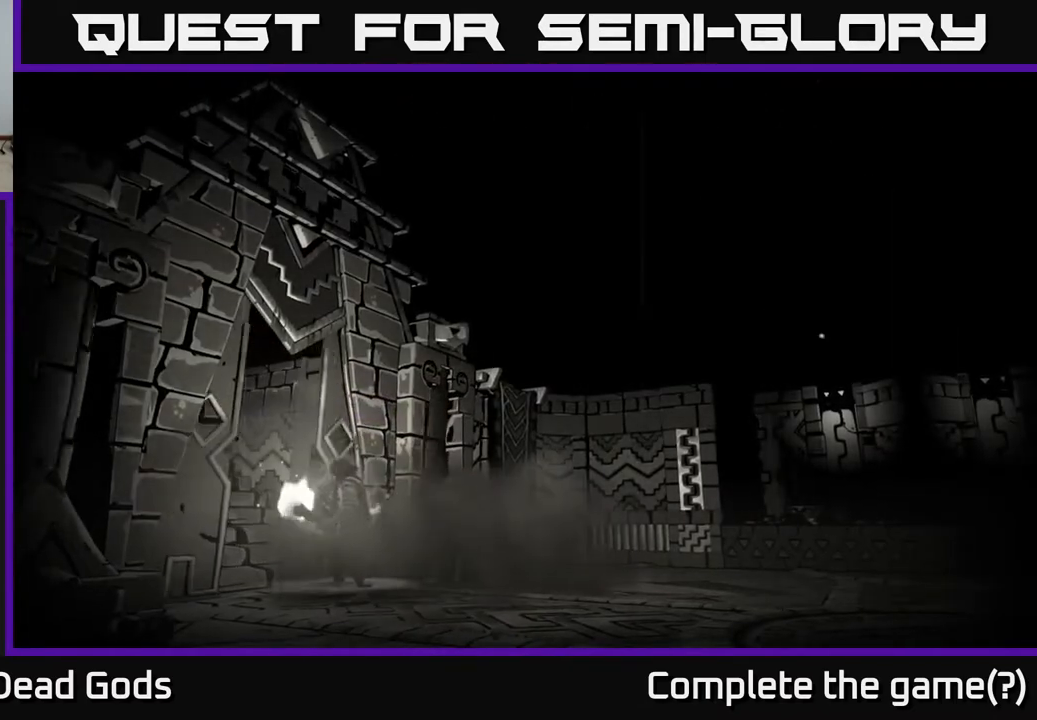
{"buttons": [], "left_stick": "center", "right_stick": "center", "events": []}
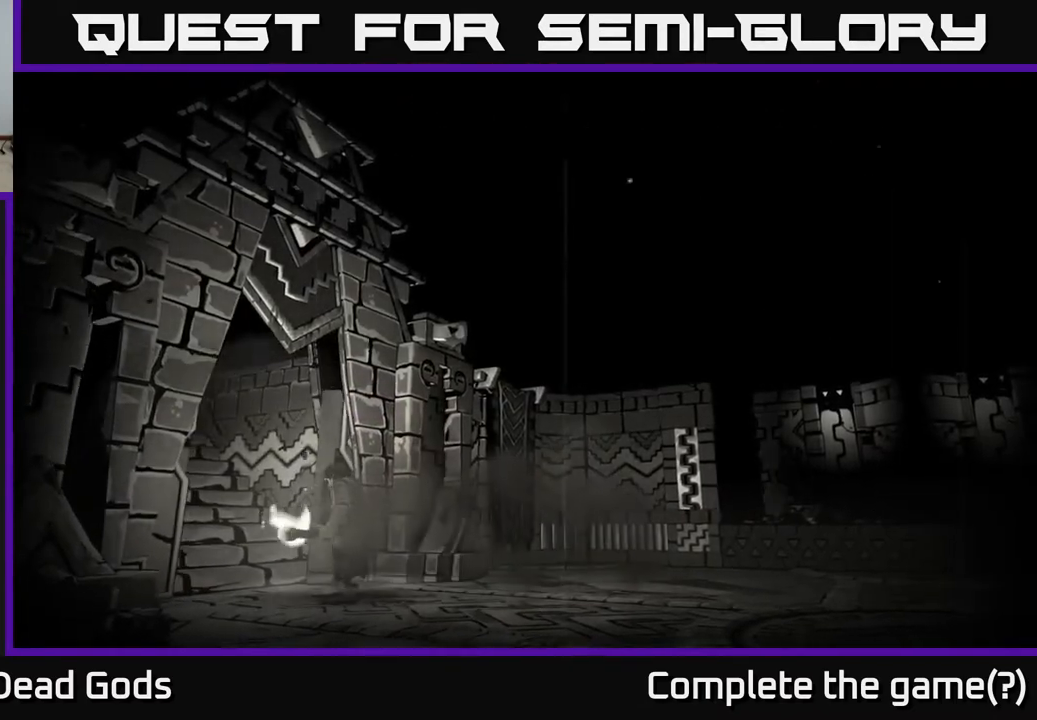
{"buttons": [], "left_stick": "center", "right_stick": "center", "events": []}
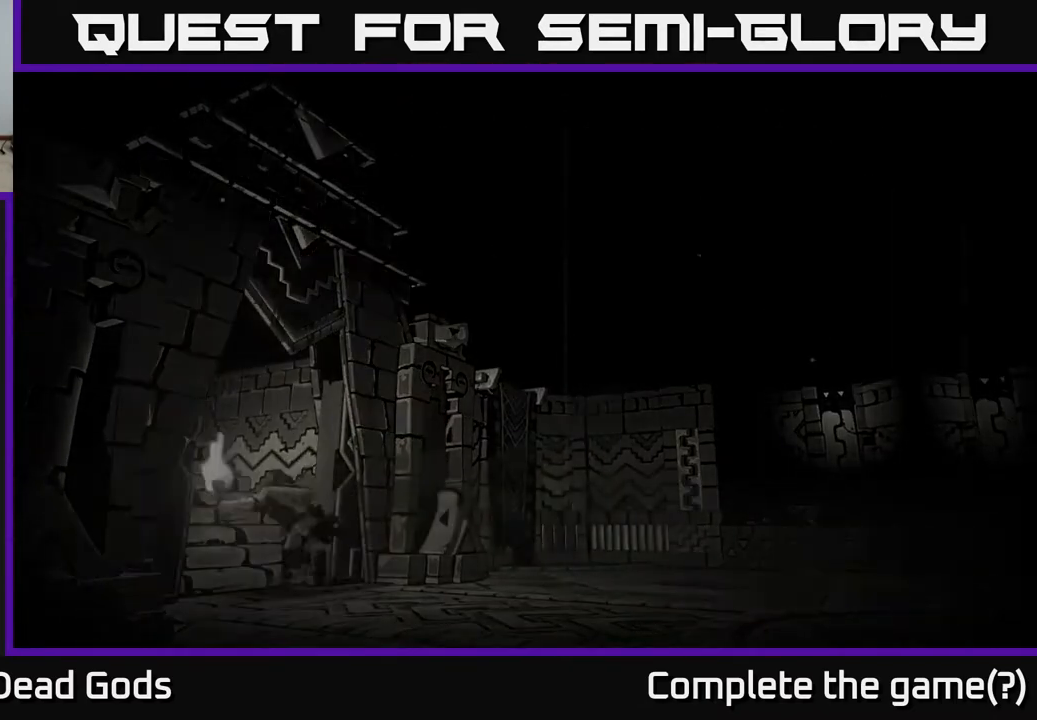
{"buttons": [], "left_stick": "center", "right_stick": "center", "events": []}
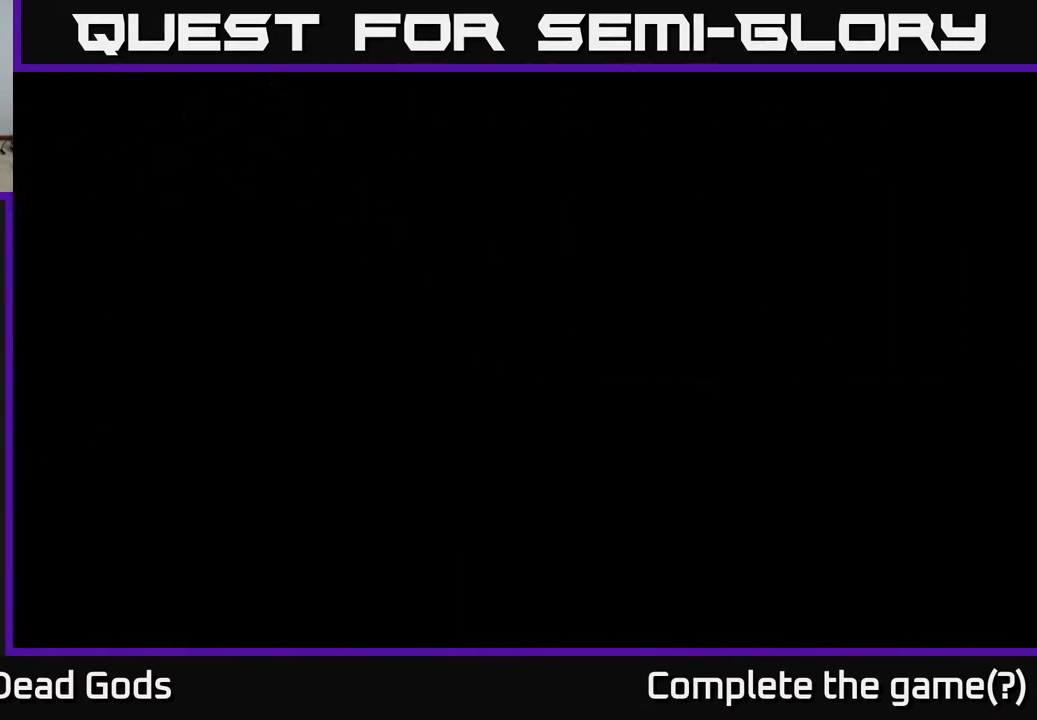
{"buttons": [], "left_stick": "center", "right_stick": "center", "events": []}